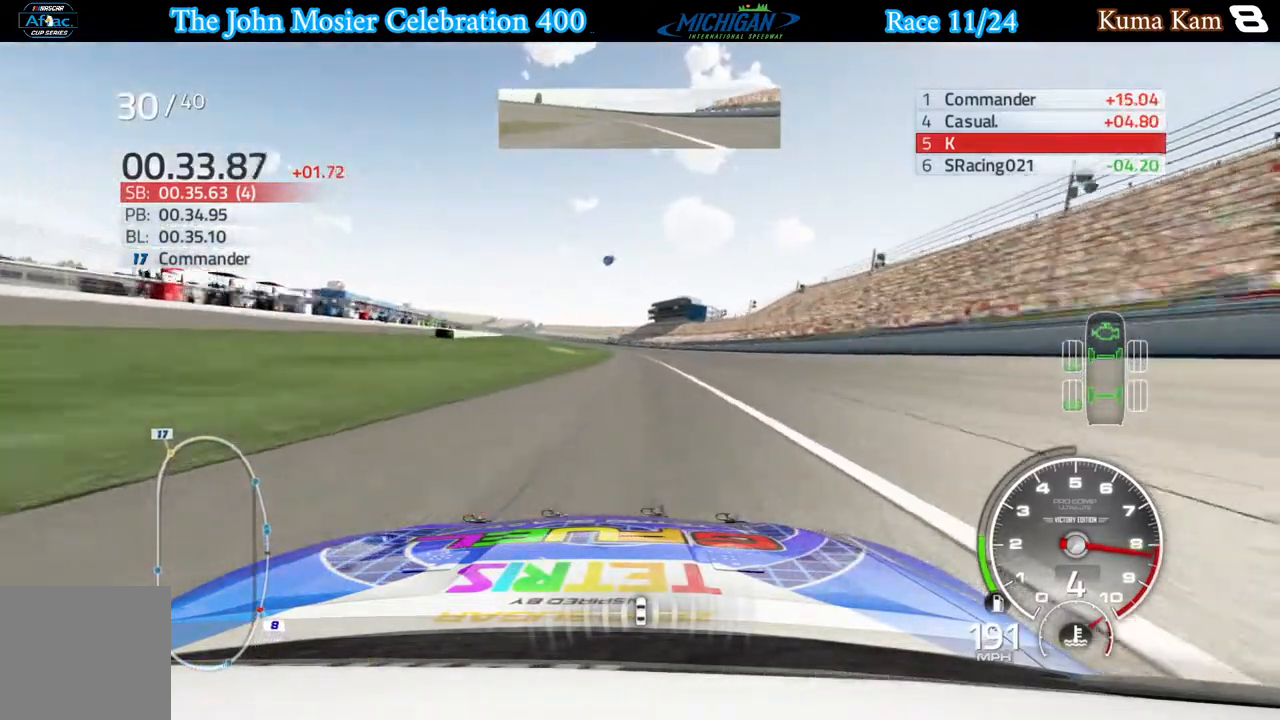
Gameplay with a controller (Xbox layout); each line is a JSON object with the inputs held at the frame after it. "events" lists button and stick changes between this image and that frame as [ms after this image, input, new state], when the widget could be followed in between.
{"buttons": ["R2"], "left_stick": "center", "right_stick": "center", "events": [[300, "left_stick", "left"], [417, "left_stick", "center"]]}
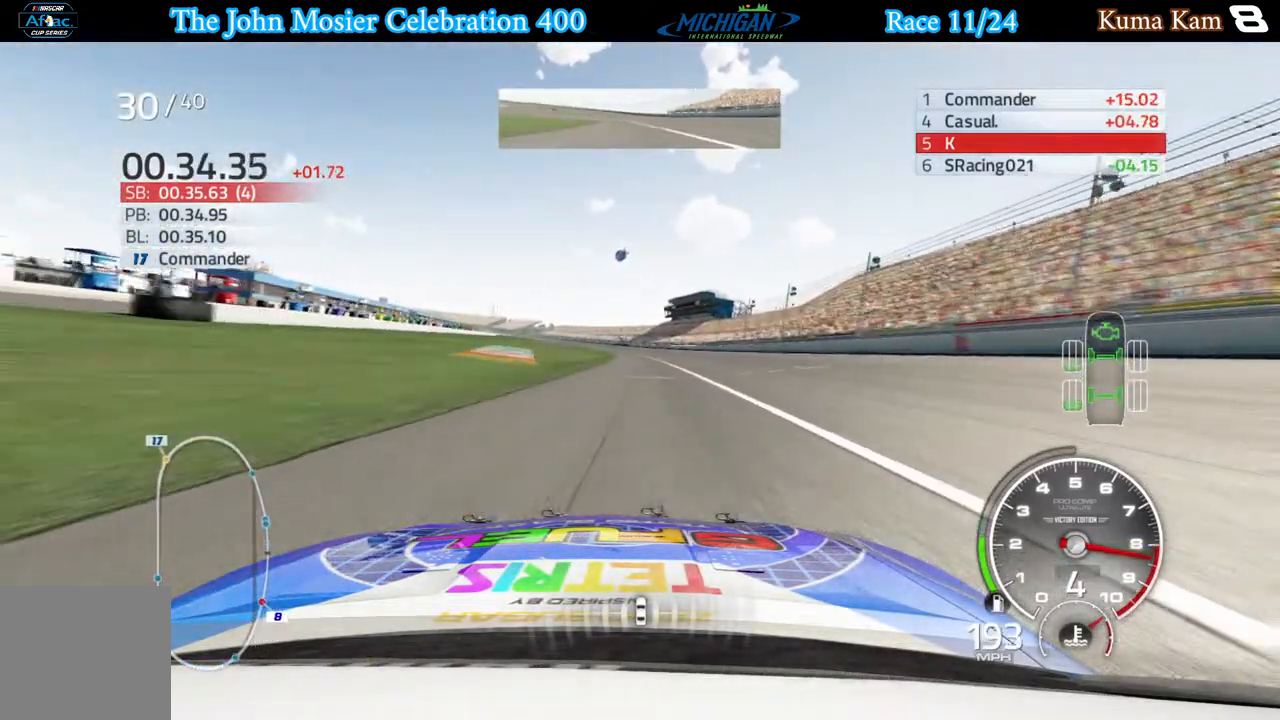
{"buttons": ["R2"], "left_stick": "center", "right_stick": "center", "events": [[100, "left_stick", "left"], [233, "left_stick", "center"], [367, "left_stick", "left"], [483, "left_stick", "center"]]}
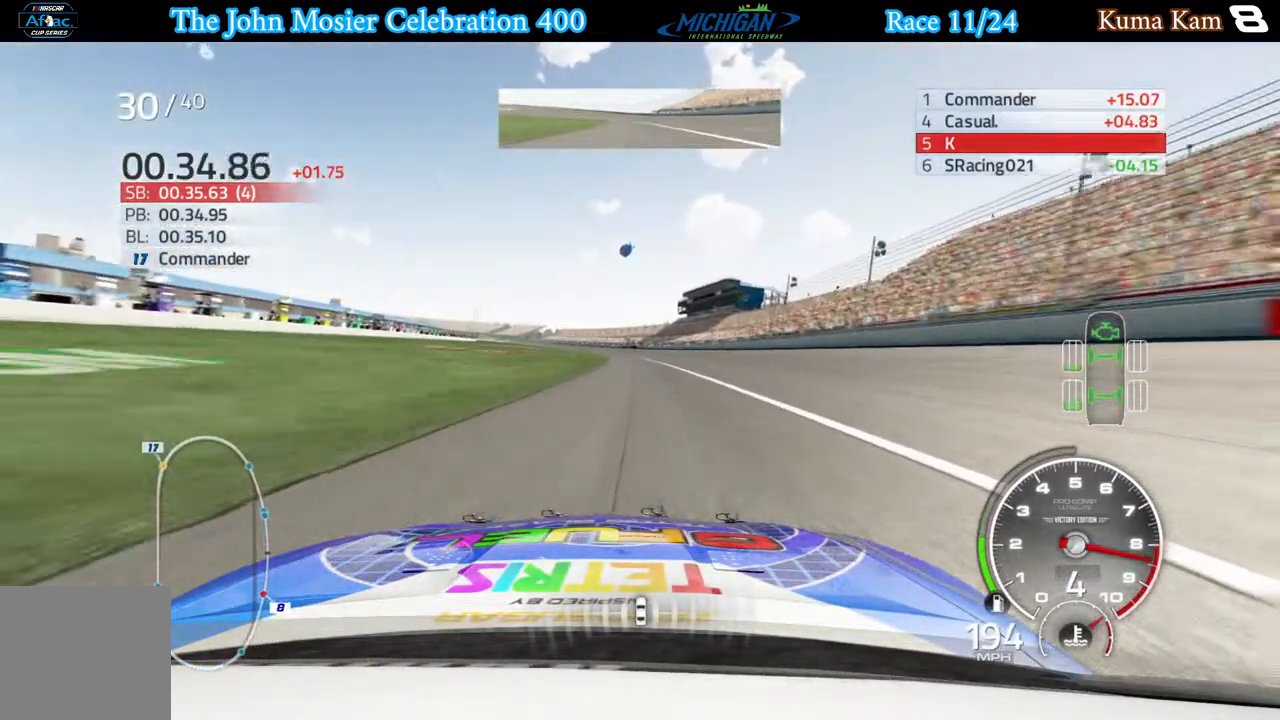
{"buttons": ["R2"], "left_stick": "left", "right_stick": "center", "events": [[100, "left_stick", "left"], [283, "left_stick", "center"], [467, "left_stick", "left"]]}
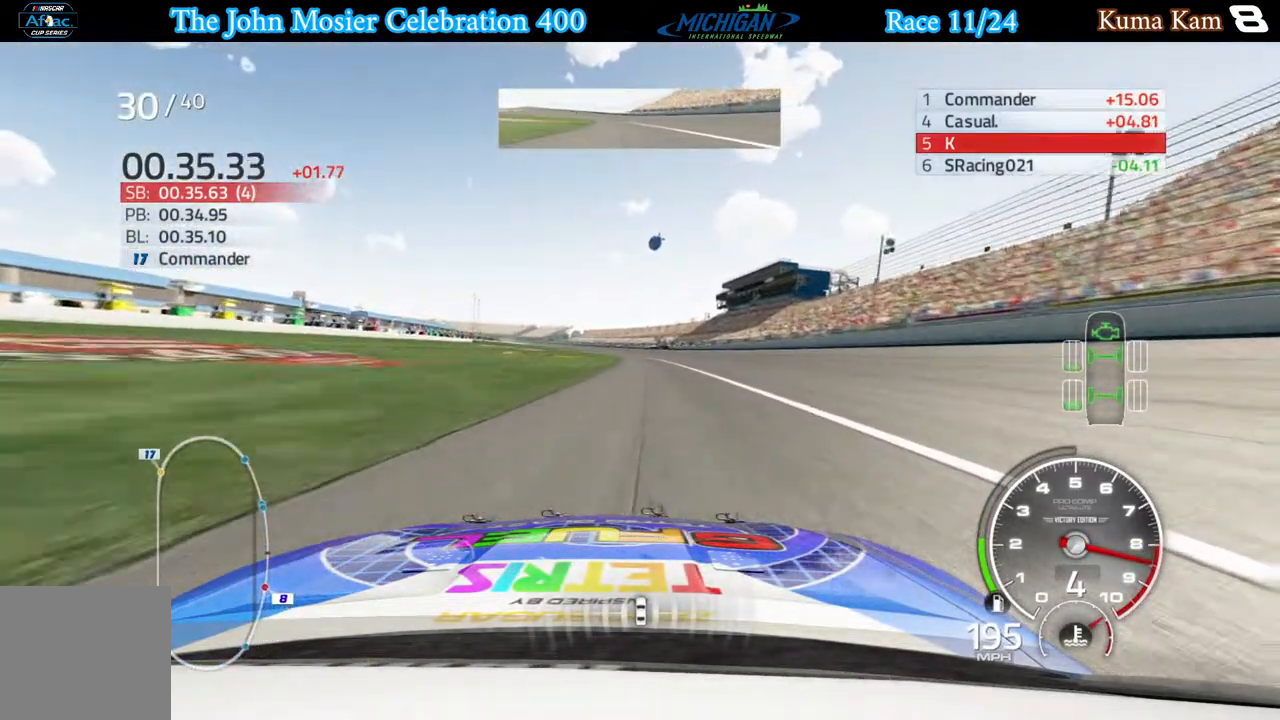
{"buttons": ["R2"], "left_stick": "center", "right_stick": "center", "events": [[483, "left_stick", "center"]]}
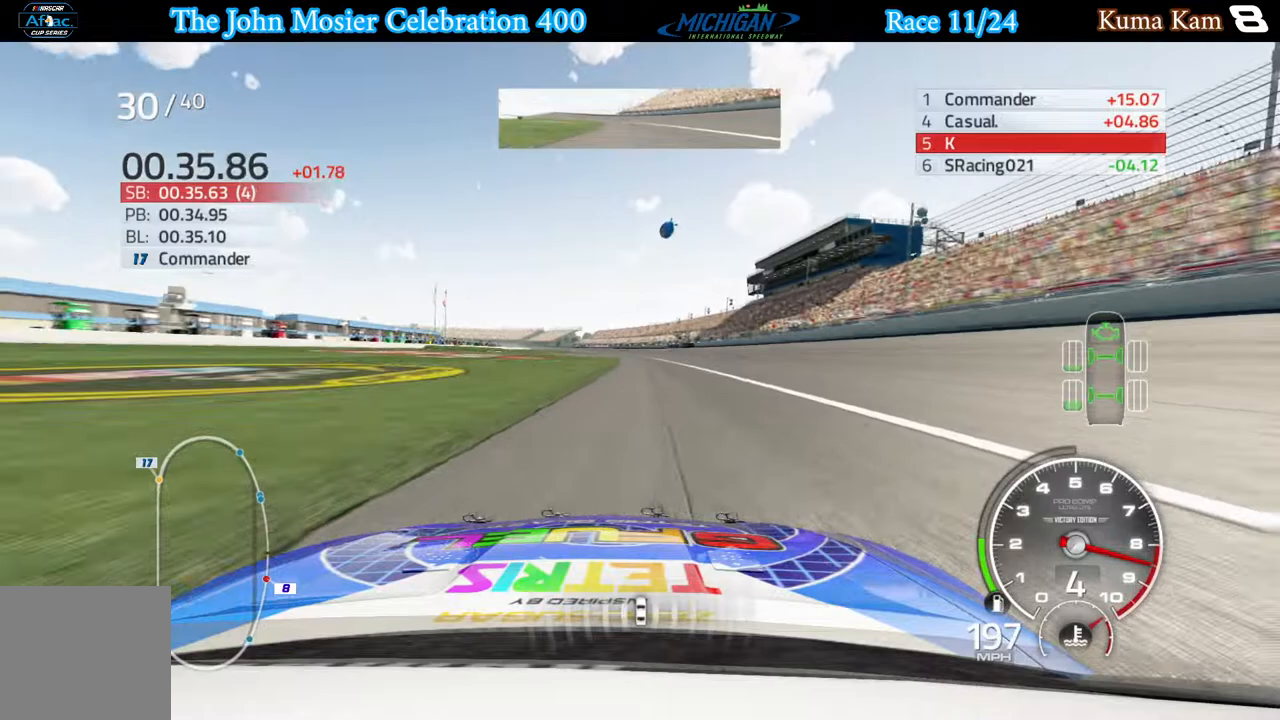
{"buttons": ["R2"], "left_stick": "center", "right_stick": "center", "events": [[233, "left_stick", "left"], [400, "left_stick", "center"]]}
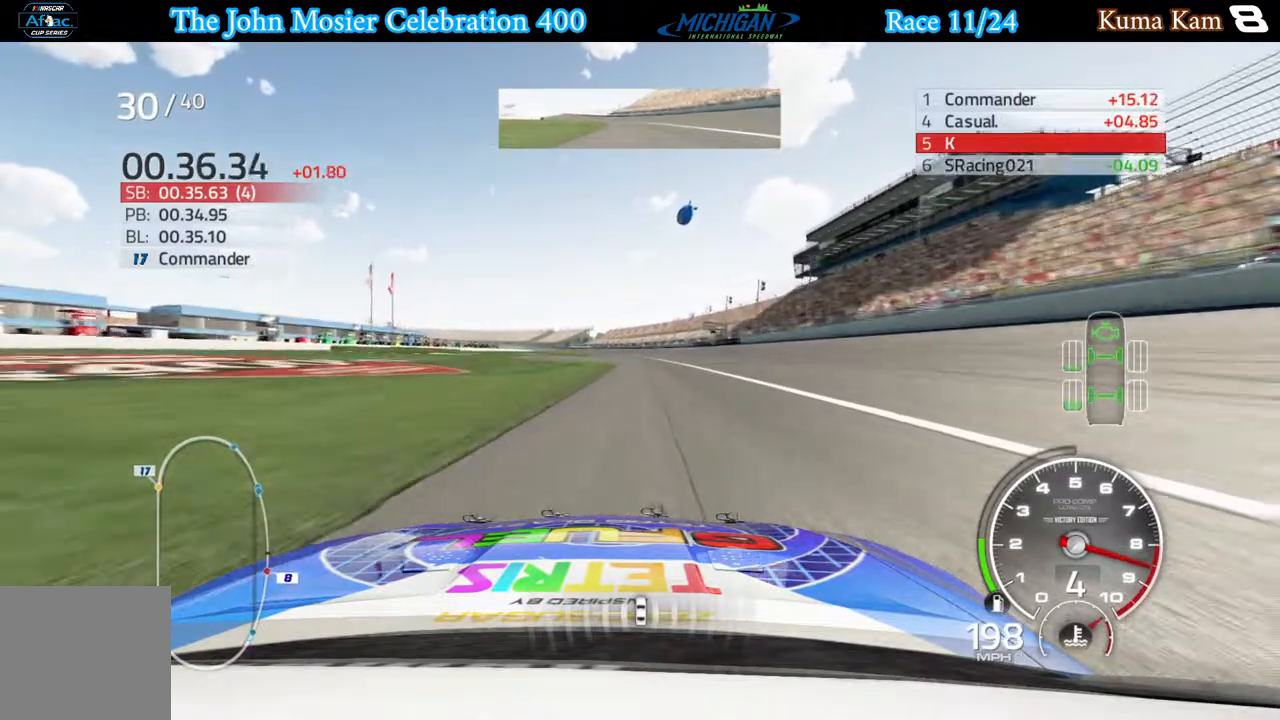
{"buttons": ["R2"], "left_stick": "left", "right_stick": "center", "events": [[150, "left_stick", "left"], [317, "left_stick", "center"], [467, "left_stick", "left"]]}
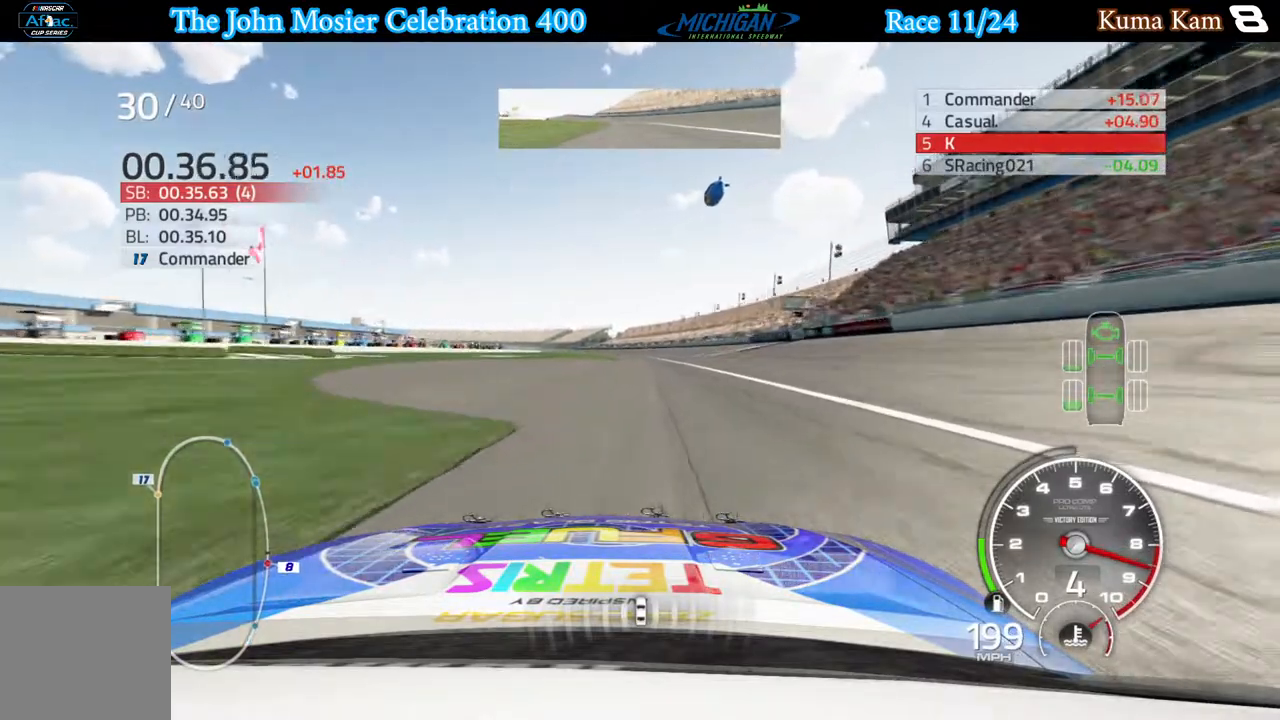
{"buttons": ["R2"], "left_stick": "center", "right_stick": "center", "events": [[183, "left_stick", "center"]]}
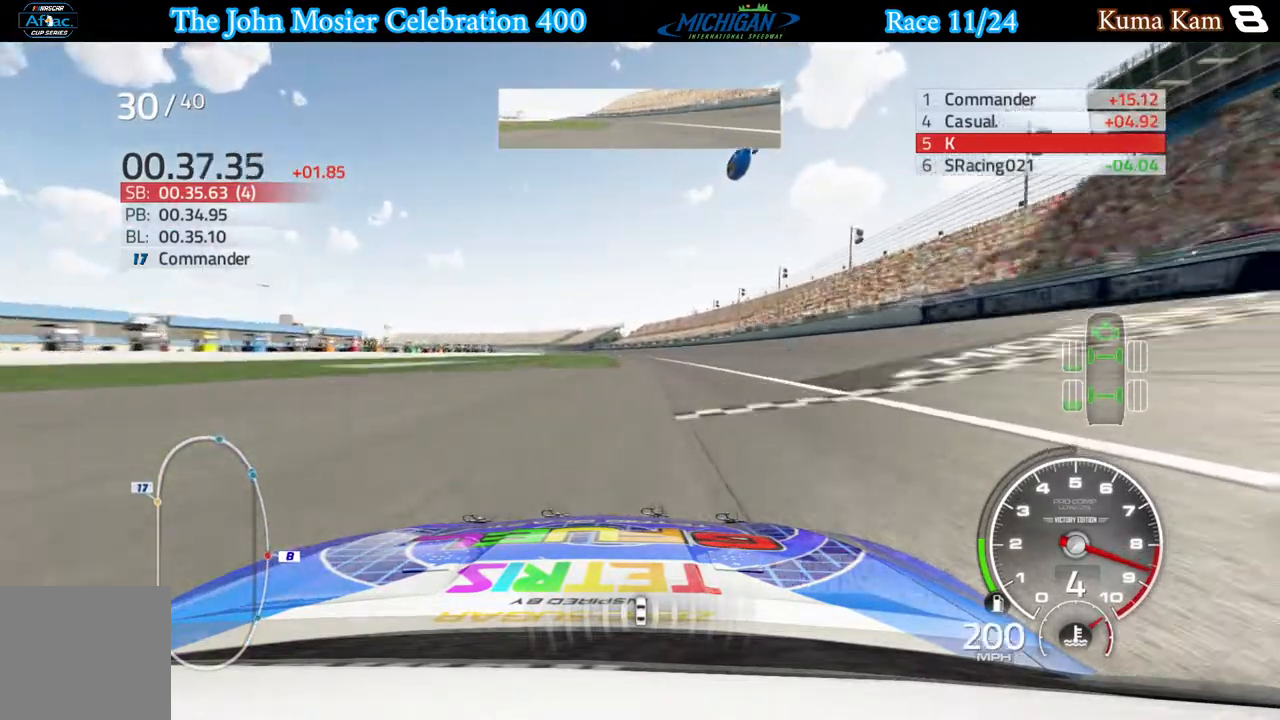
{"buttons": ["R2"], "left_stick": "left", "right_stick": "center", "events": [[83, "left_stick", "left"], [233, "left_stick", "center"], [400, "left_stick", "left"]]}
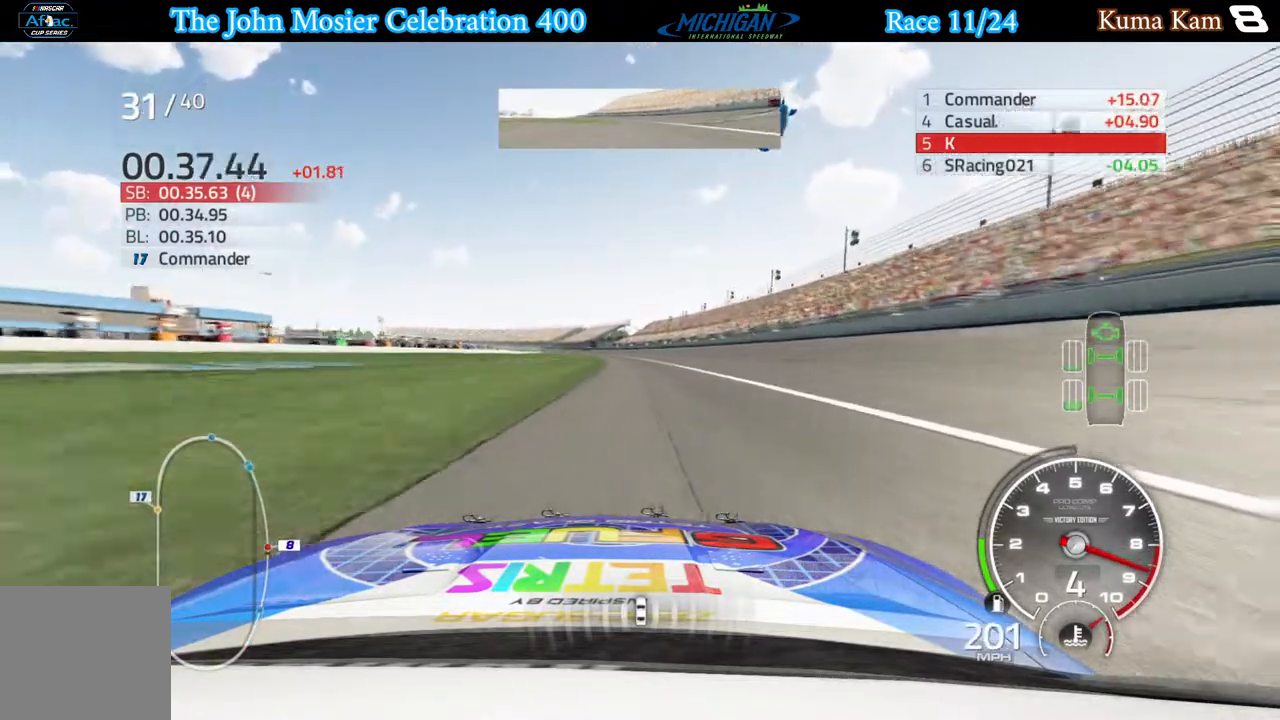
{"buttons": ["R2"], "left_stick": "center", "right_stick": "center", "events": [[17, "left_stick", "center"], [300, "left_stick", "left"], [433, "left_stick", "center"]]}
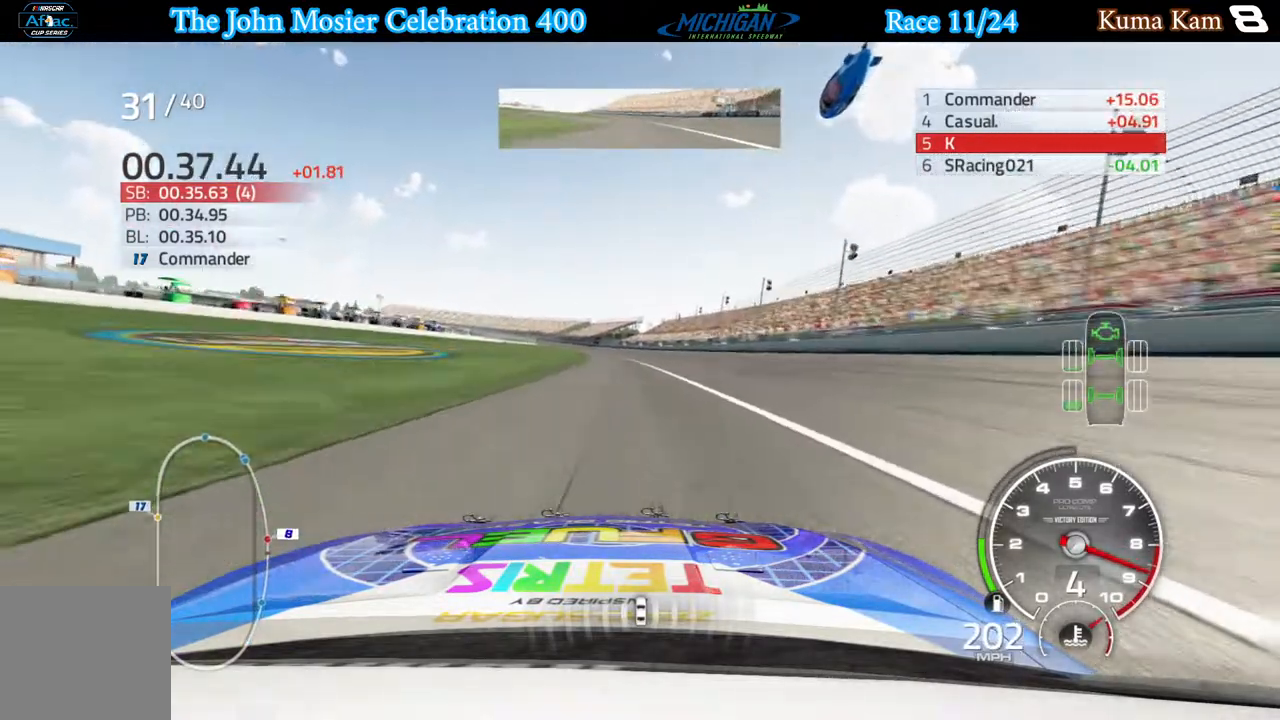
{"buttons": ["R2"], "left_stick": "center", "right_stick": "center", "events": [[150, "left_stick", "left"], [283, "left_stick", "center"]]}
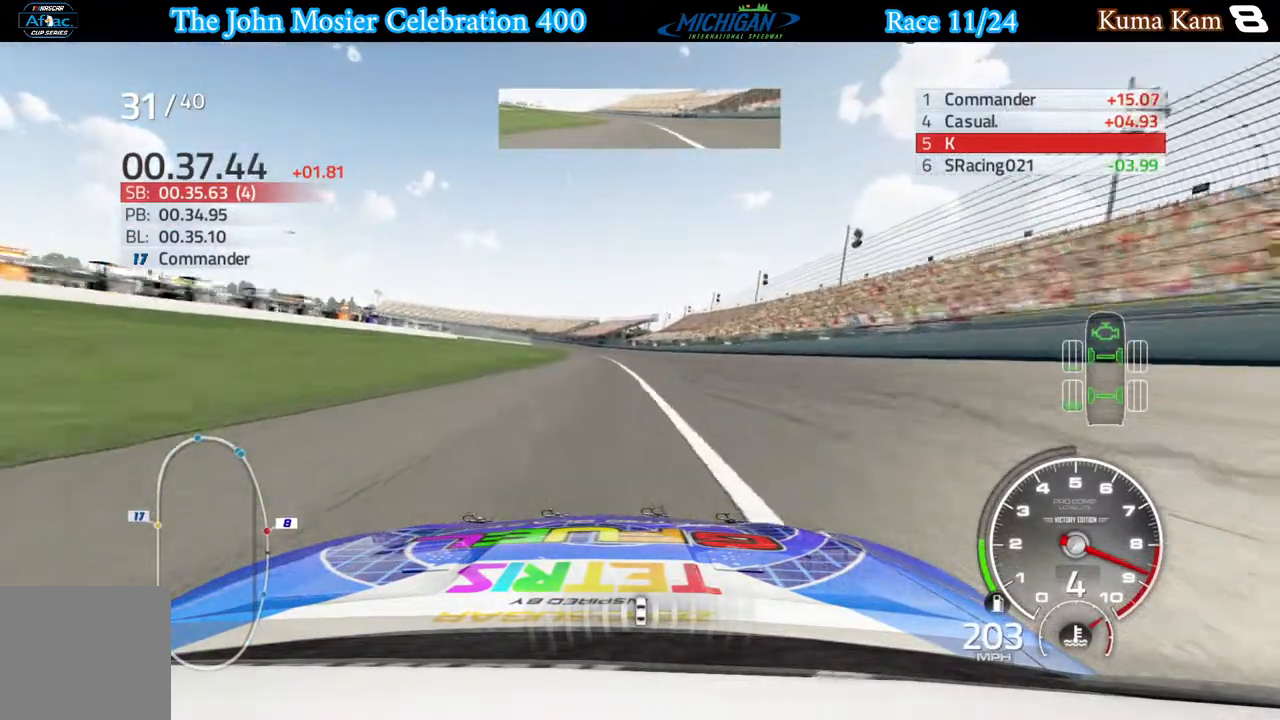
{"buttons": ["R2"], "left_stick": "center", "right_stick": "center", "events": [[17, "left_stick", "left"], [117, "left_stick", "center"], [283, "left_stick", "left"], [383, "left_stick", "center"]]}
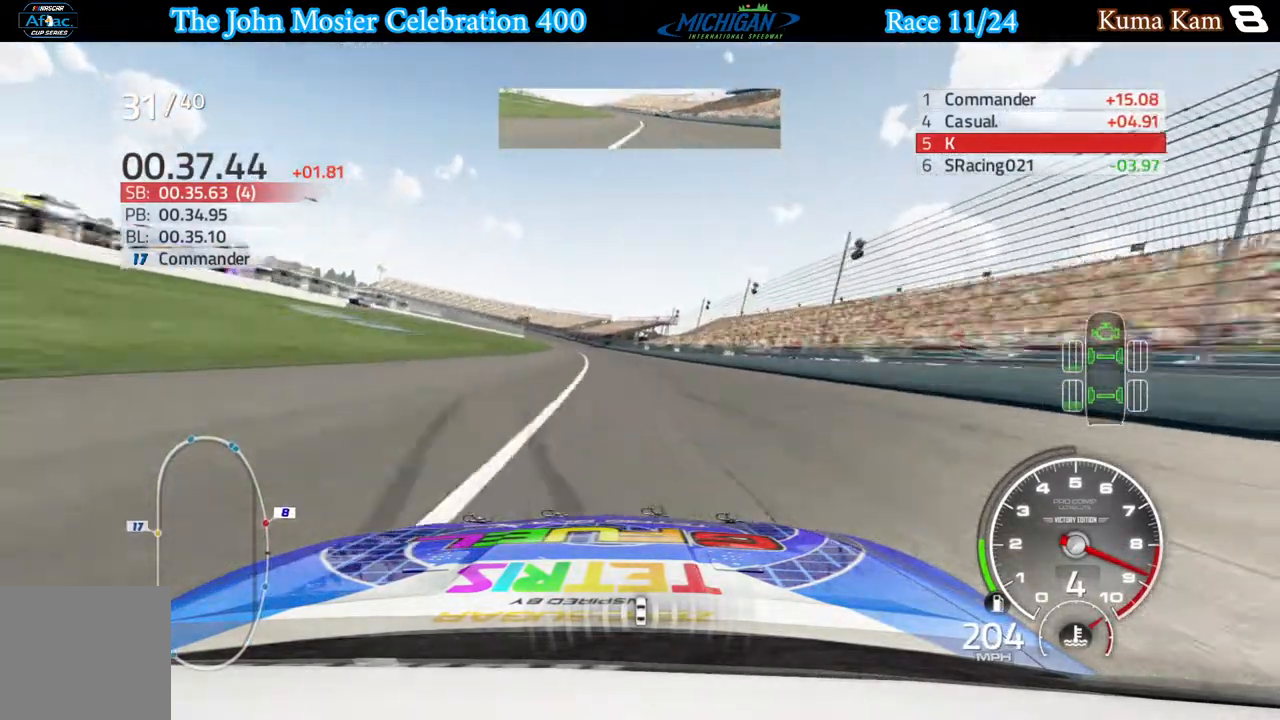
{"buttons": ["R2"], "left_stick": "center", "right_stick": "center", "events": [[50, "left_stick", "left"], [200, "left_stick", "center"], [350, "left_stick", "left"], [483, "left_stick", "center"]]}
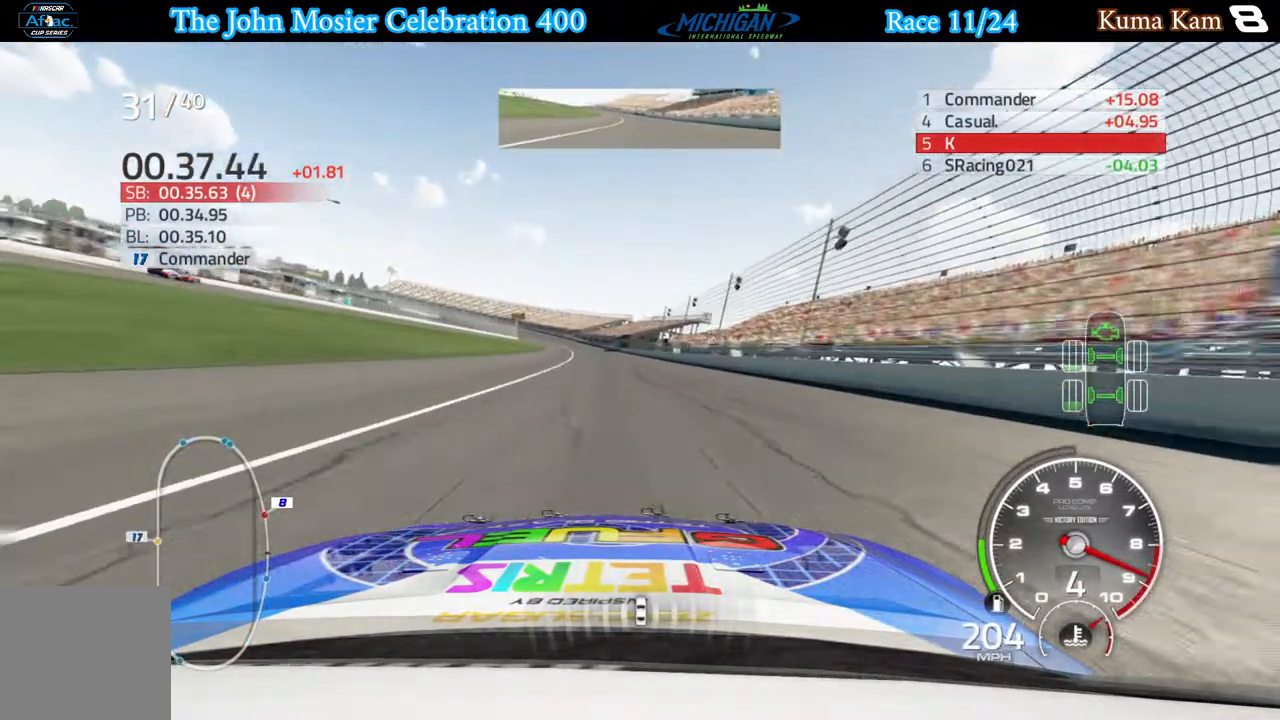
{"buttons": ["R2"], "left_stick": "left", "right_stick": "center", "events": [[100, "left_stick", "left"], [233, "left_stick", "center"], [483, "left_stick", "left"]]}
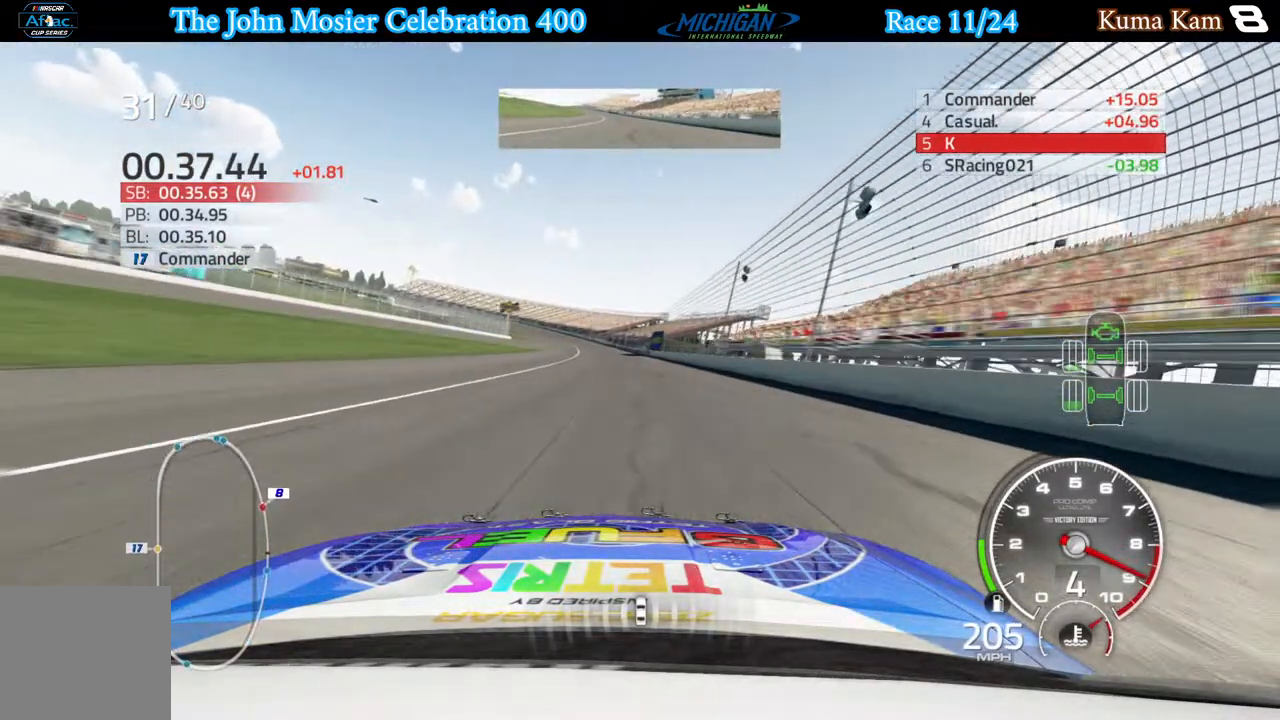
{"buttons": ["R2"], "left_stick": "left", "right_stick": "center", "events": [[117, "left_stick", "center"], [500, "left_stick", "left"]]}
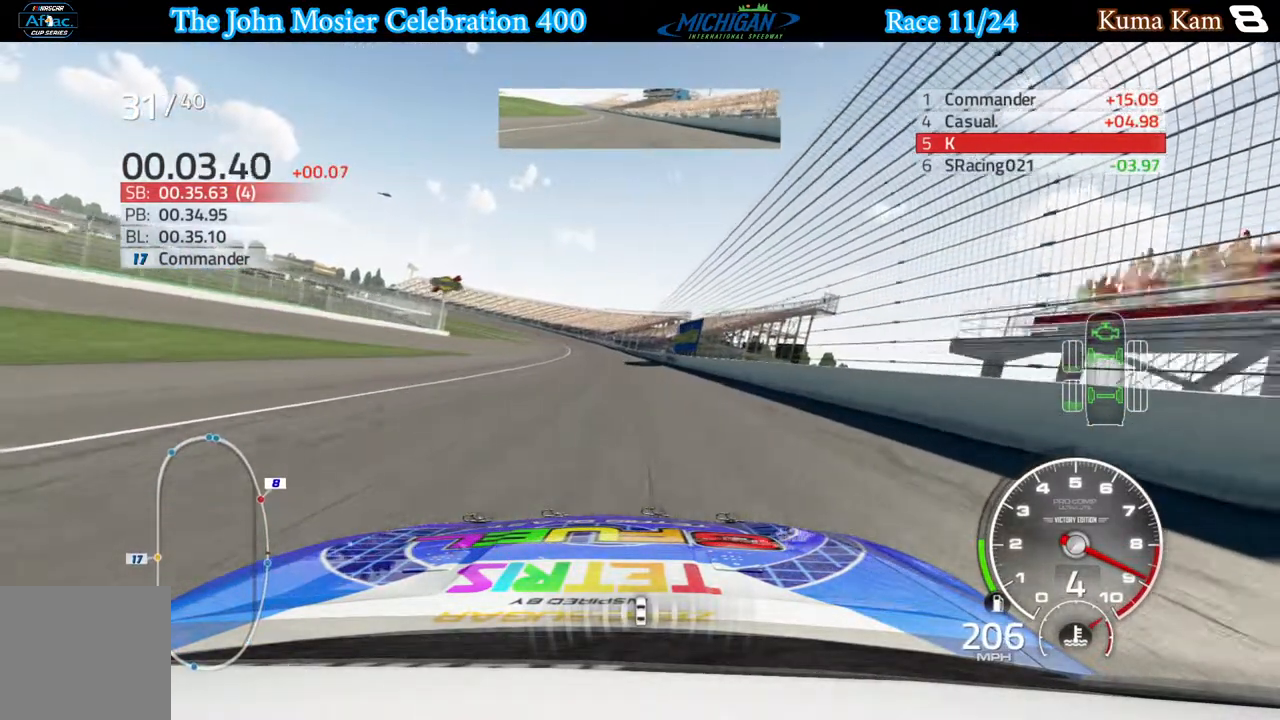
{"buttons": ["R2"], "left_stick": "center", "right_stick": "center", "events": [[117, "left_stick", "center"], [333, "left_stick", "left"], [467, "left_stick", "center"]]}
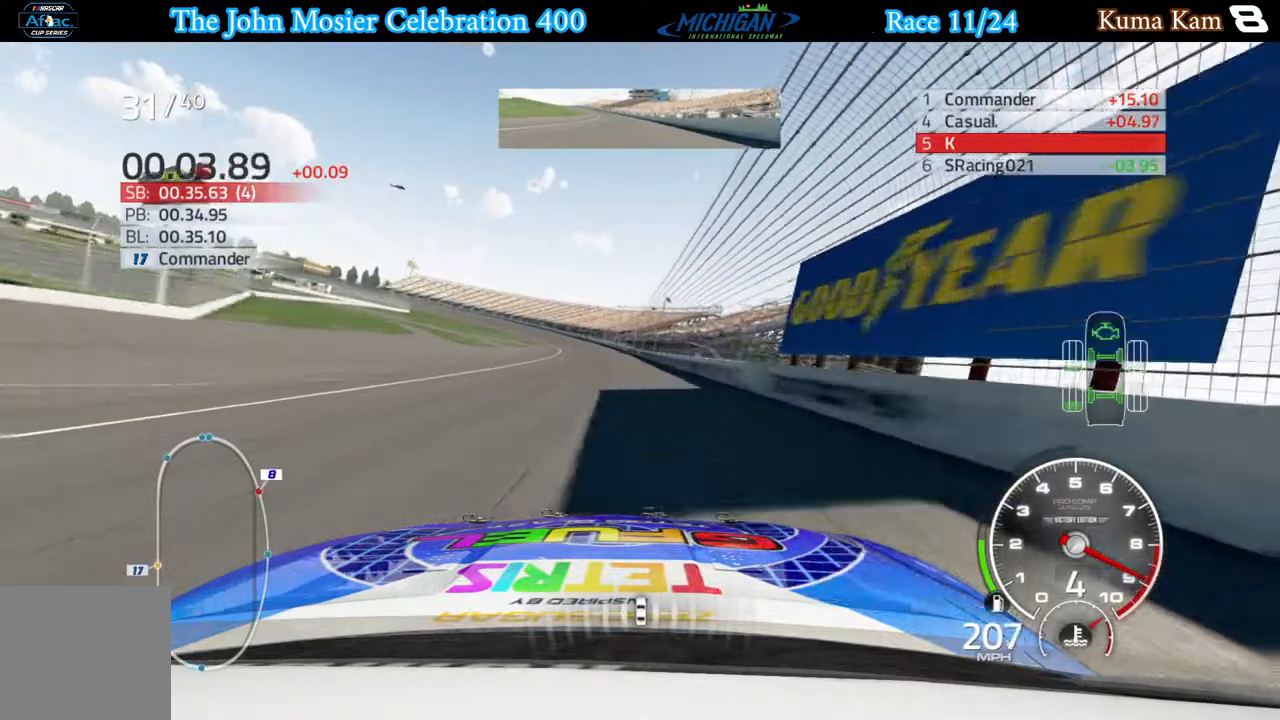
{"buttons": ["R2"], "left_stick": "left", "right_stick": "center", "events": [[117, "left_stick", "left"], [317, "left_stick", "center"], [450, "left_stick", "left"]]}
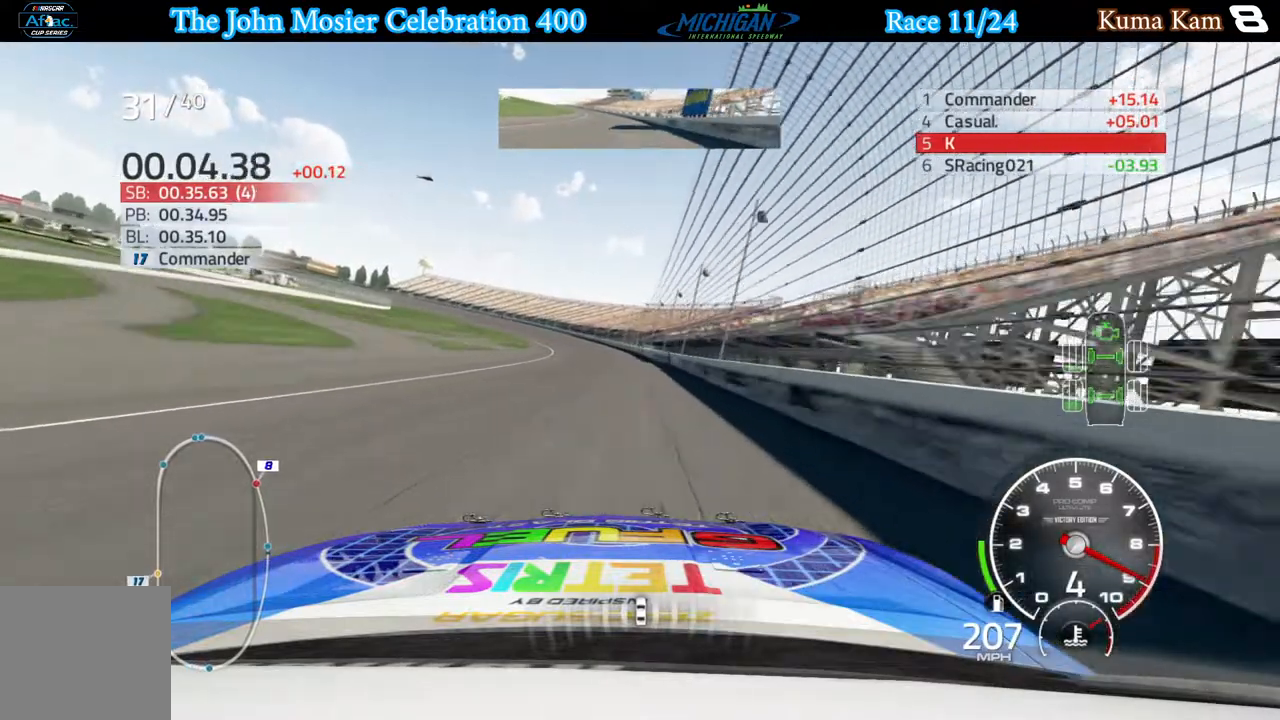
{"buttons": ["R2"], "left_stick": "left", "right_stick": "center", "events": []}
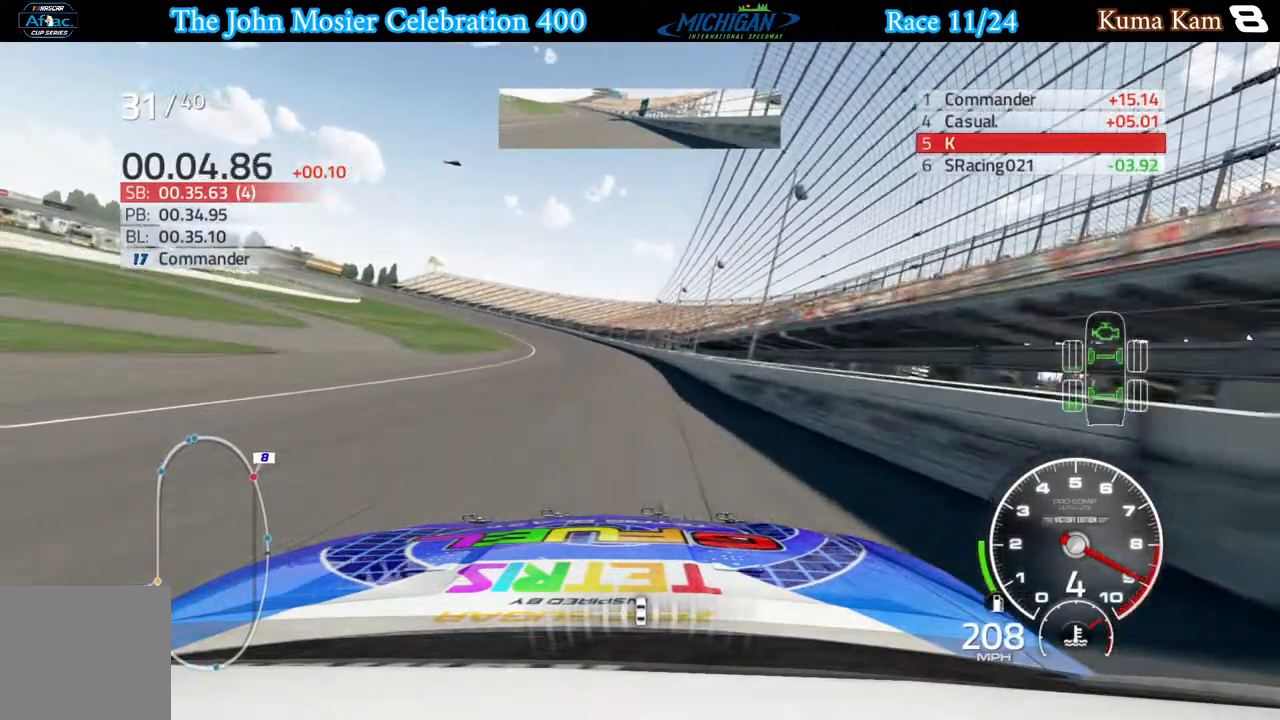
{"buttons": ["A"], "left_stick": "left", "right_stick": "center", "events": [[400, "A", "down"], [417, "R2", "up"]]}
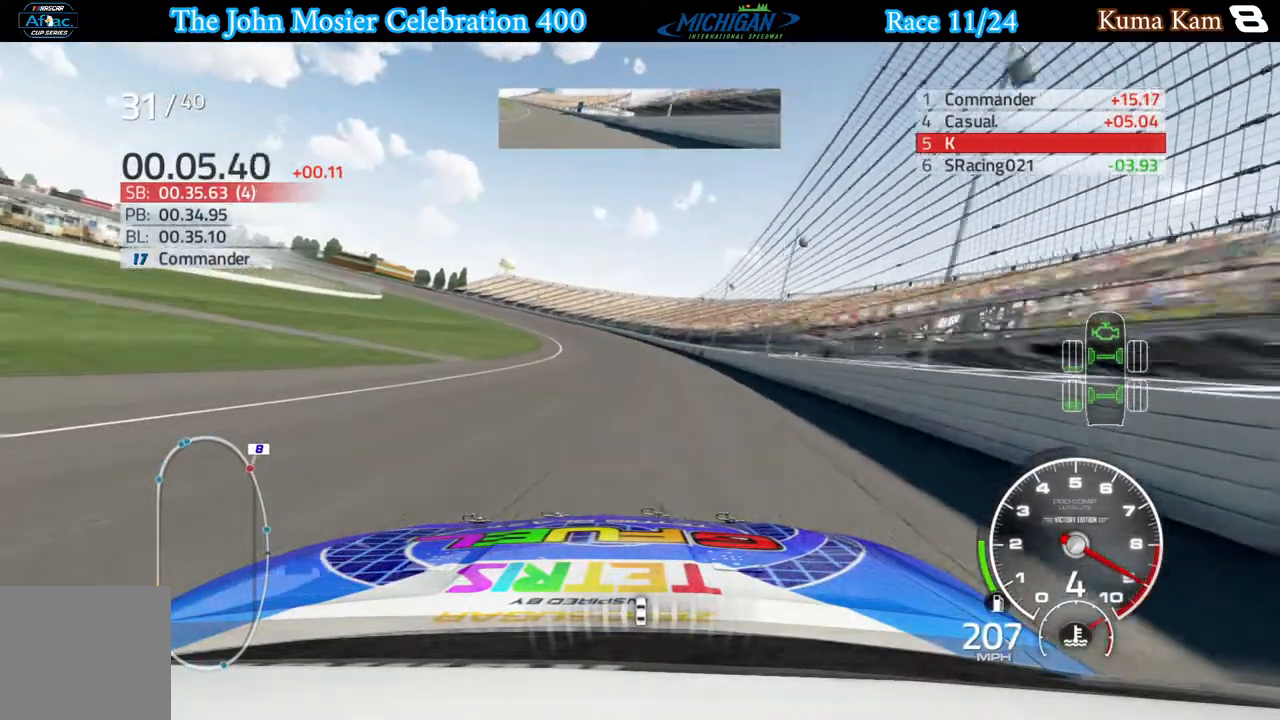
{"buttons": ["A"], "left_stick": "left", "right_stick": "center", "events": [[117, "left_stick", "center"], [250, "left_stick", "left"]]}
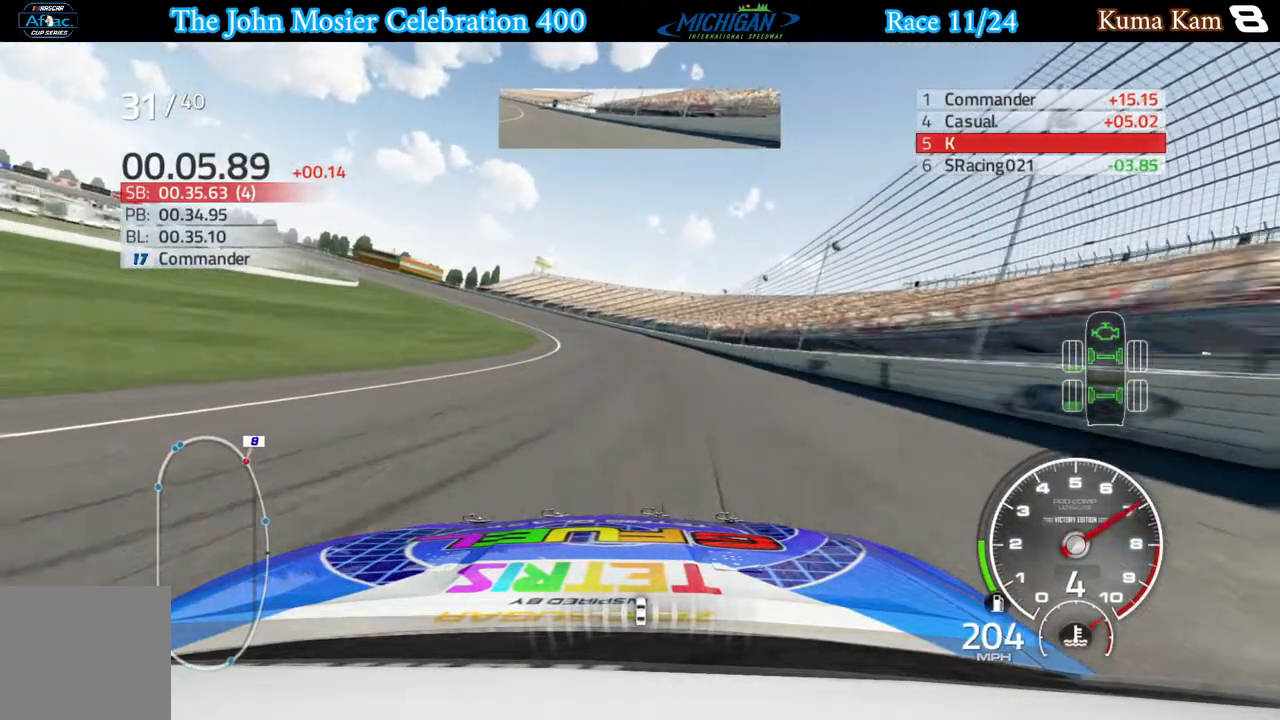
{"buttons": ["A"], "left_stick": "left", "right_stick": "center", "events": []}
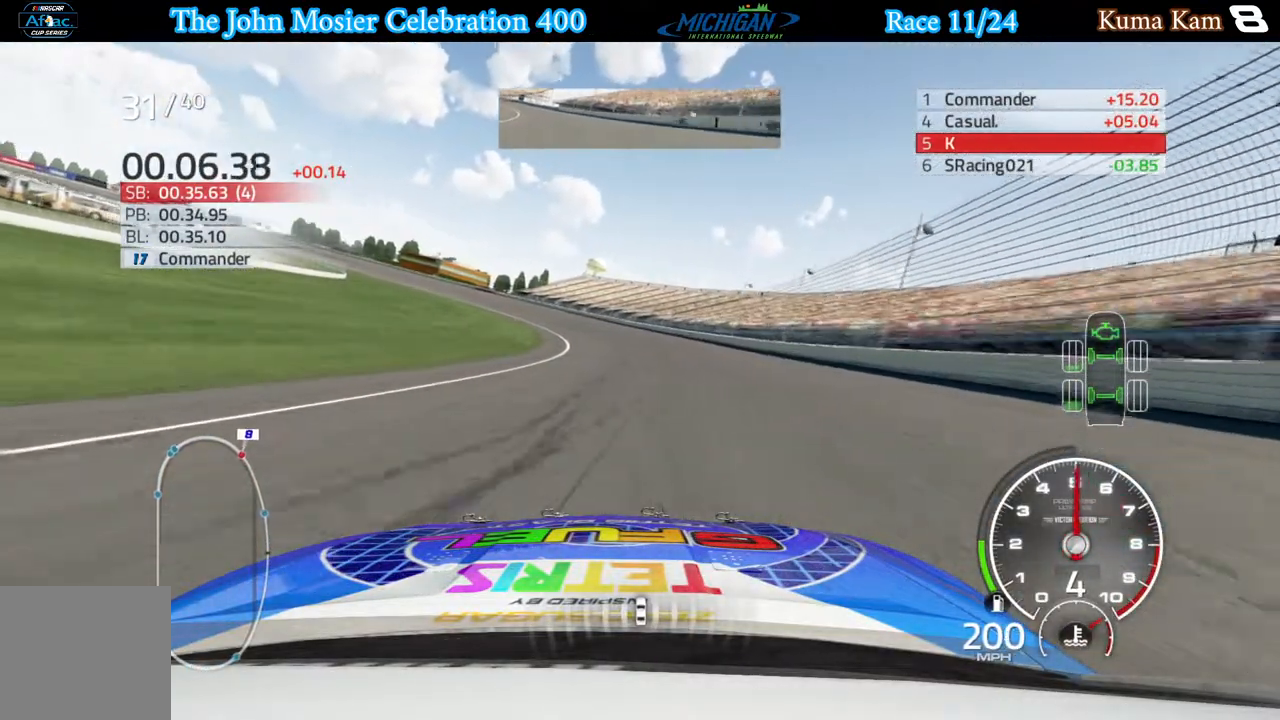
{"buttons": ["A"], "left_stick": "left", "right_stick": "center", "events": []}
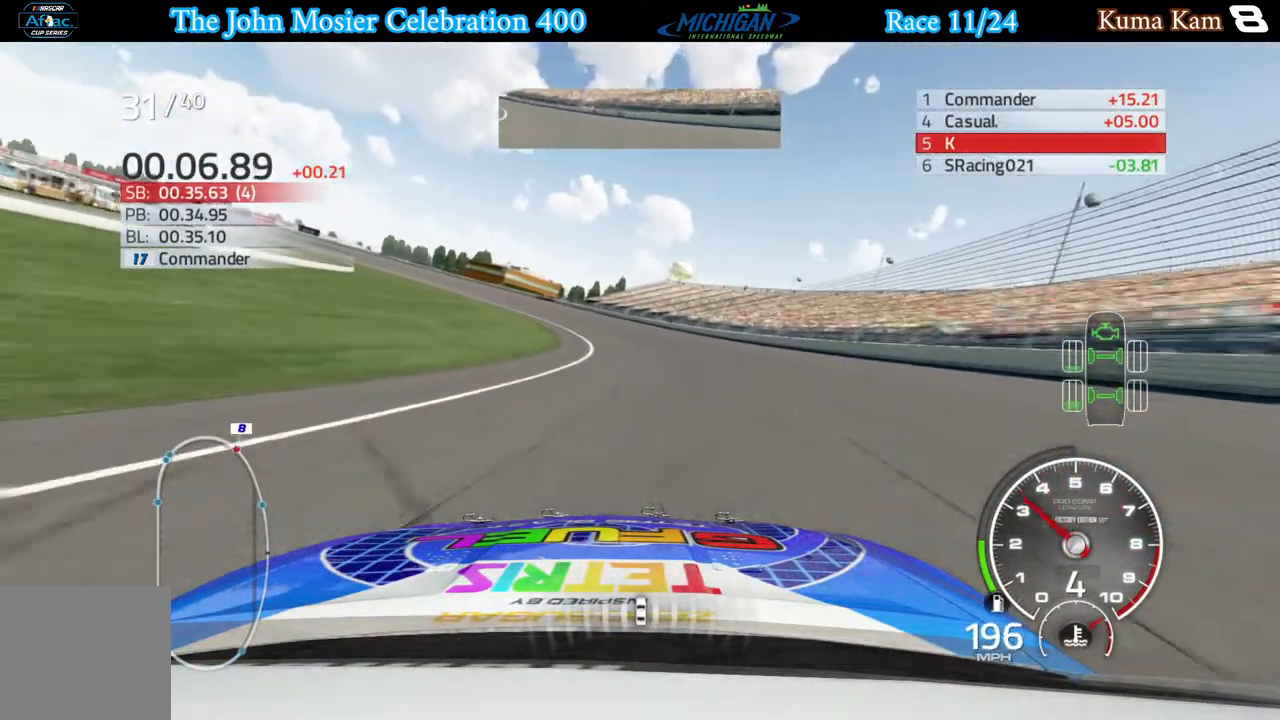
{"buttons": ["A"], "left_stick": "left", "right_stick": "center", "events": []}
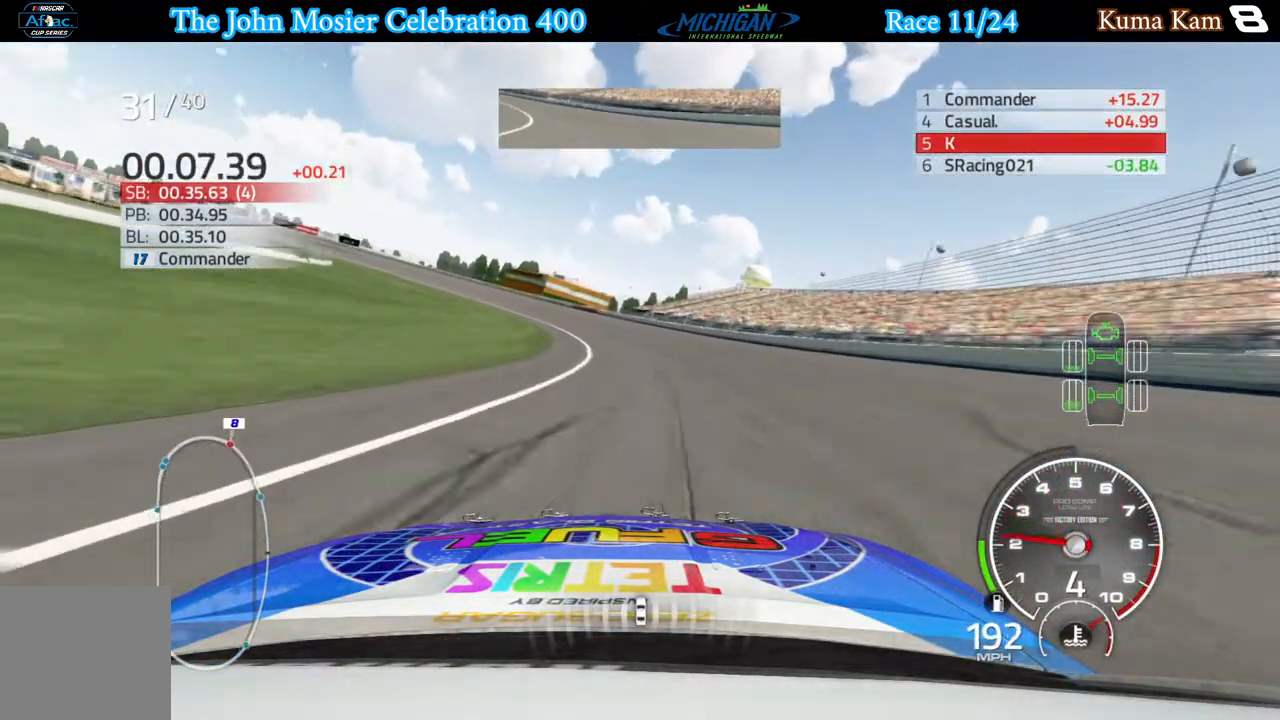
{"buttons": ["A"], "left_stick": "left", "right_stick": "center", "events": []}
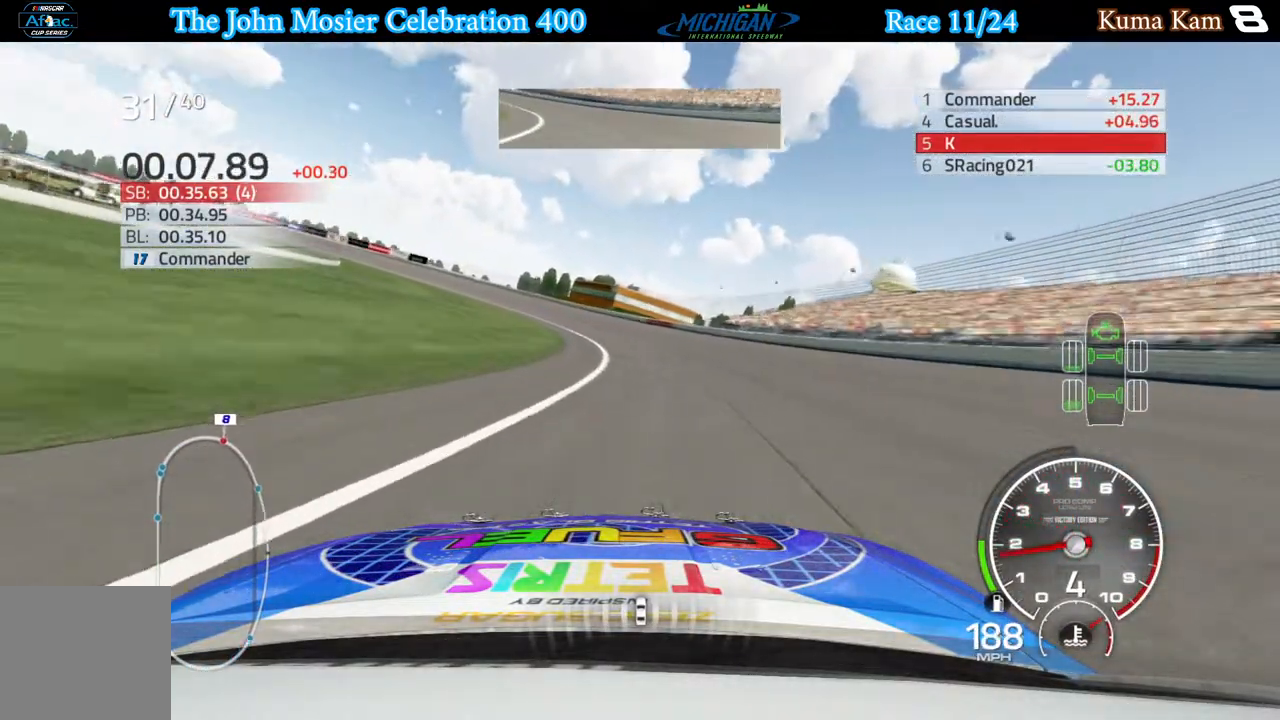
{"buttons": ["A"], "left_stick": "left", "right_stick": "center", "events": []}
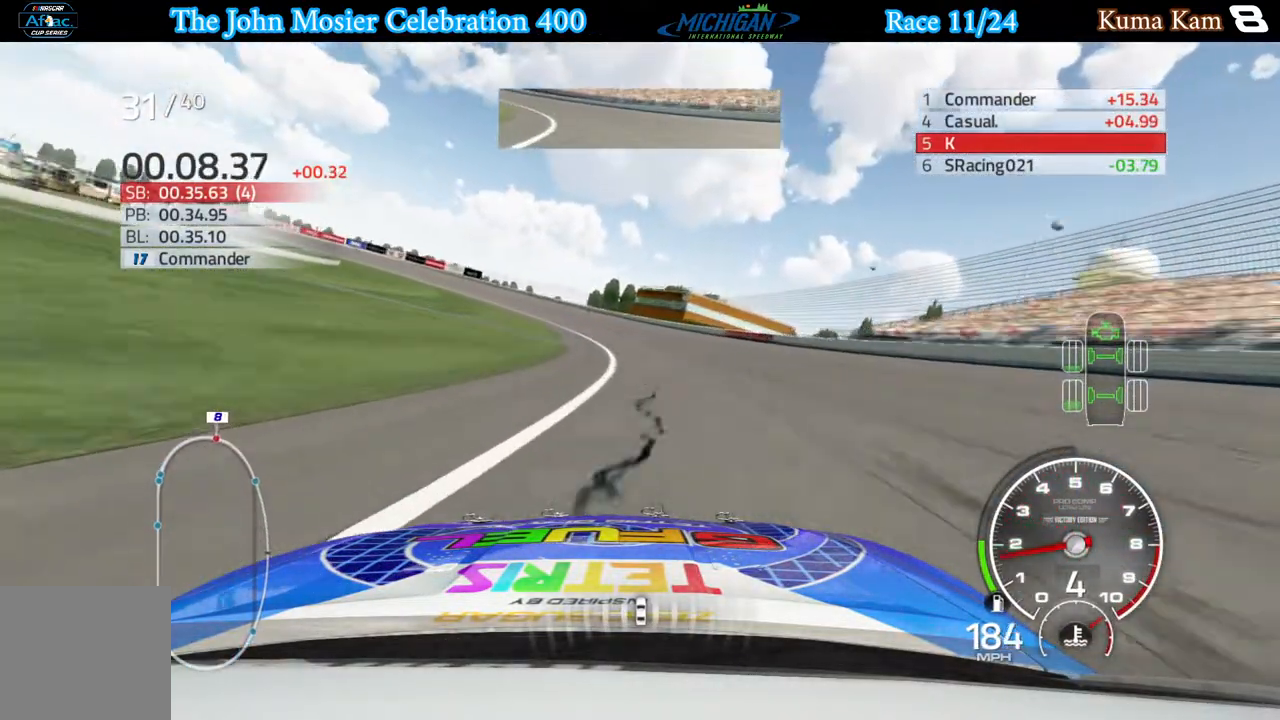
{"buttons": ["A"], "left_stick": "left", "right_stick": "center", "events": []}
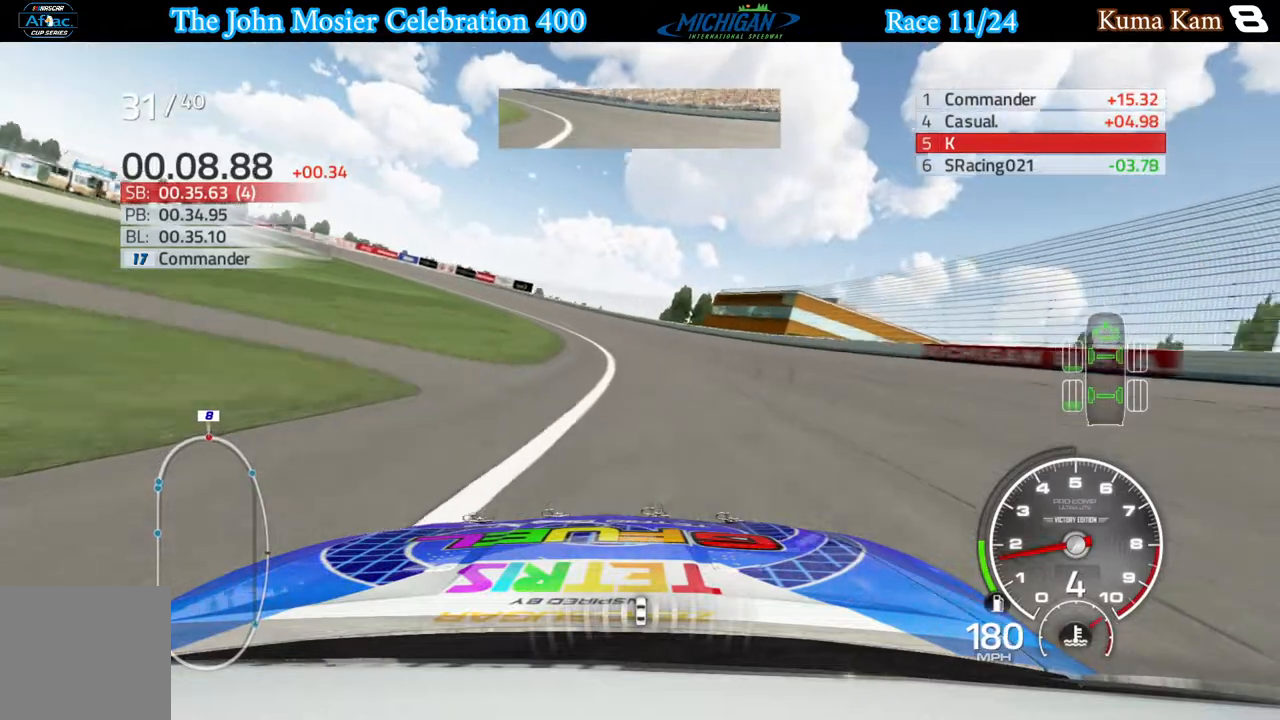
{"buttons": ["R2"], "left_stick": "left", "right_stick": "center", "events": [[217, "A", "up"], [267, "R2", "down"], [383, "left_stick", "center"], [467, "left_stick", "left"]]}
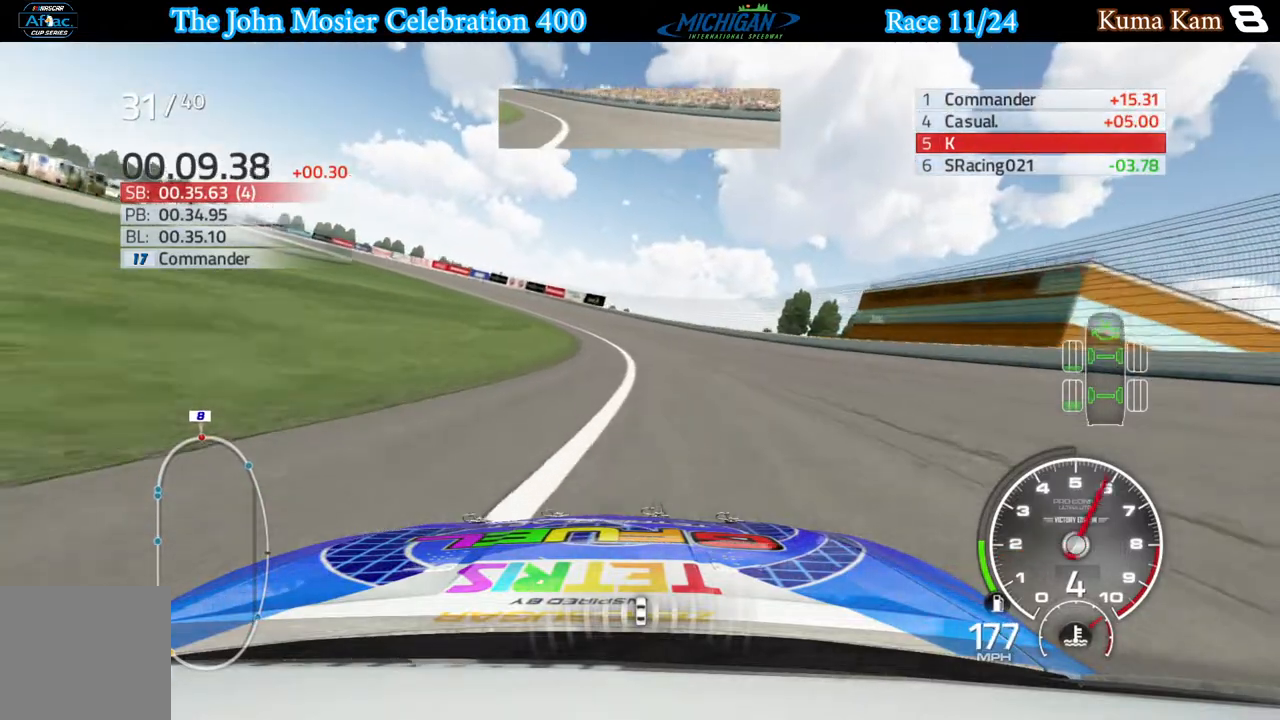
{"buttons": ["R2"], "left_stick": "left", "right_stick": "center", "events": []}
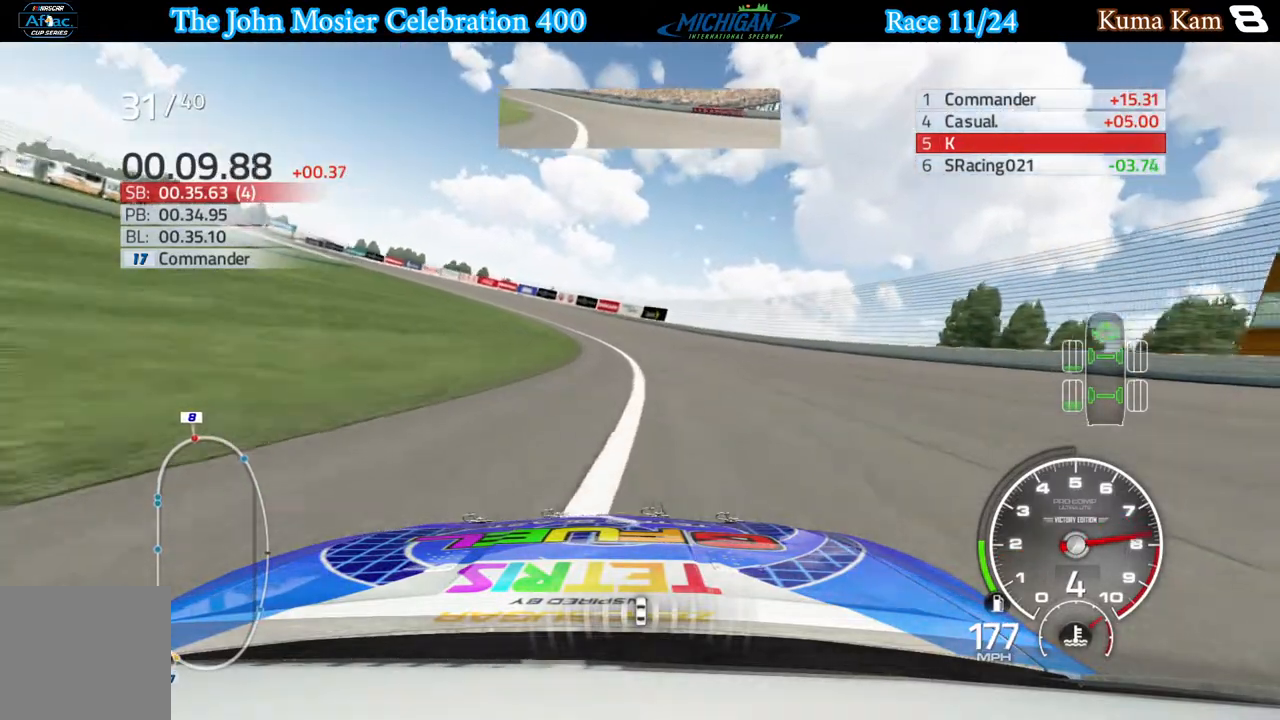
{"buttons": ["R2"], "left_stick": "left", "right_stick": "center", "events": []}
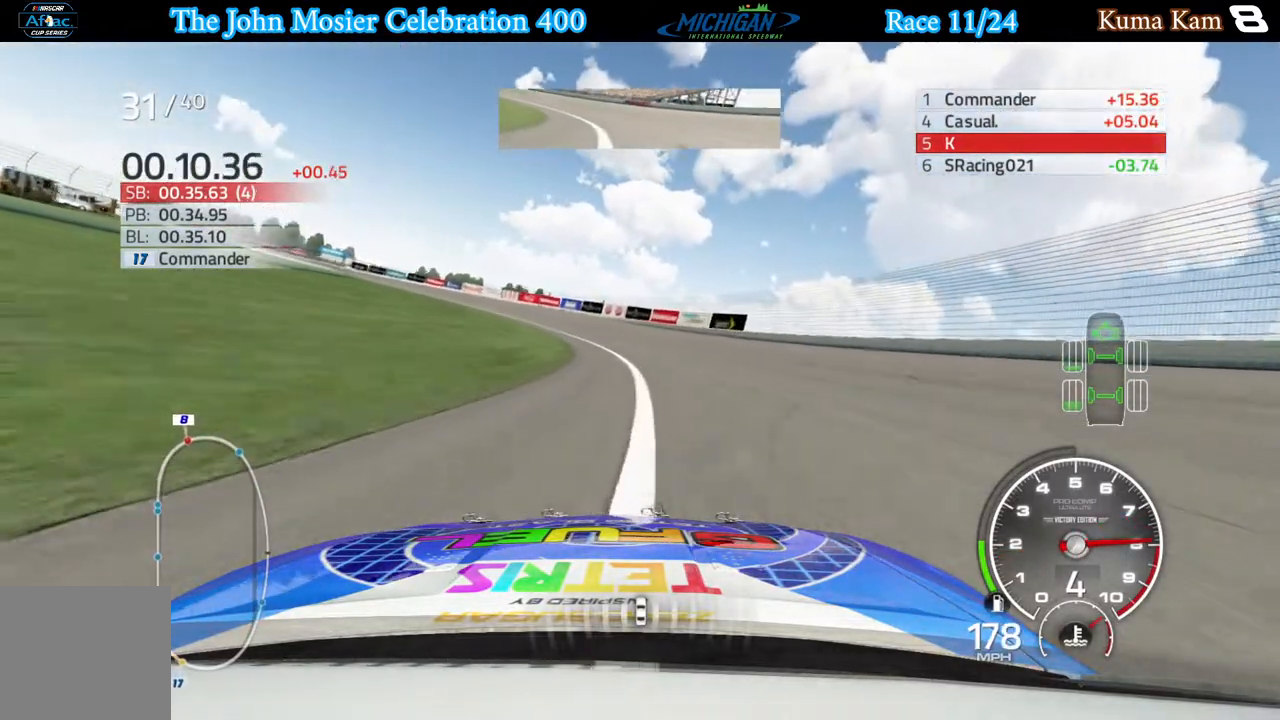
{"buttons": ["R2"], "left_stick": "left", "right_stick": "center", "events": []}
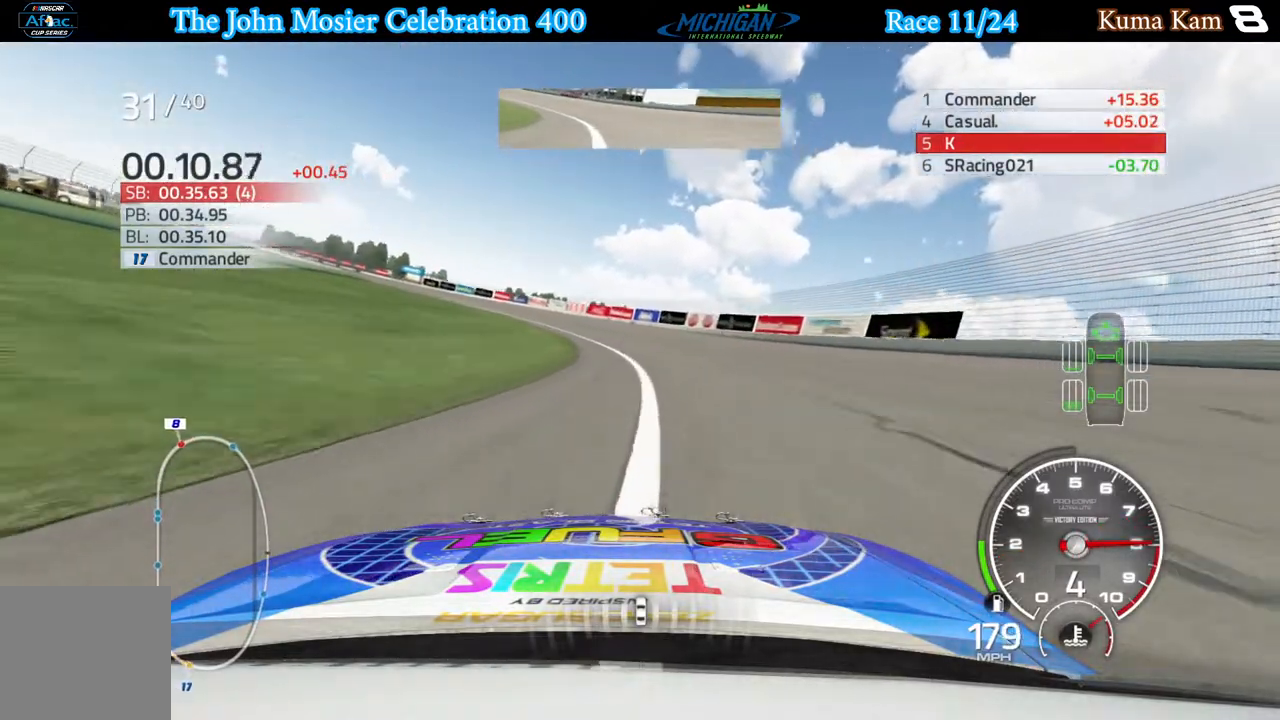
{"buttons": ["R2"], "left_stick": "left", "right_stick": "center", "events": []}